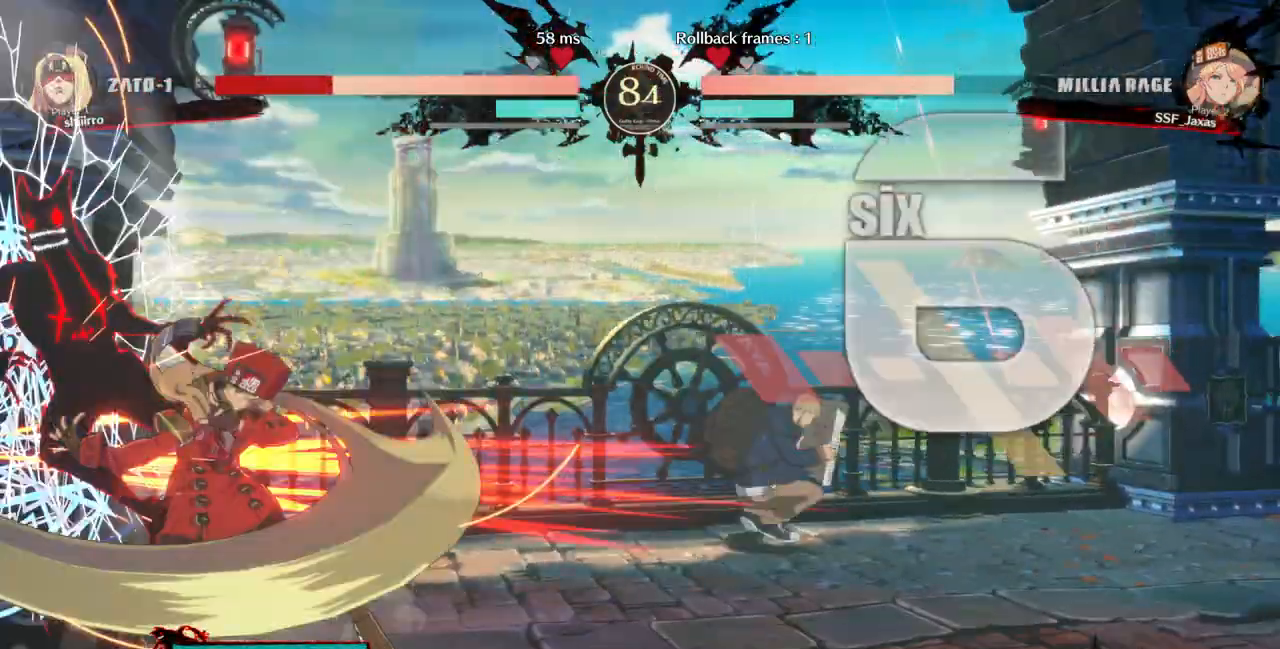
Gameplay with a controller (arcade stick); each line is a JSON object with the inputs held at the frame after it. "events" lists button and stick changes between this image and that frame as [ms after this image, input, new state], when the widget could be followed in between. Not read: L3 R3 SELECT START.
{"buttons": [], "events": [[67, "DPAD_RIGHT", "up"], [100, "SQUARE", "up"]]}
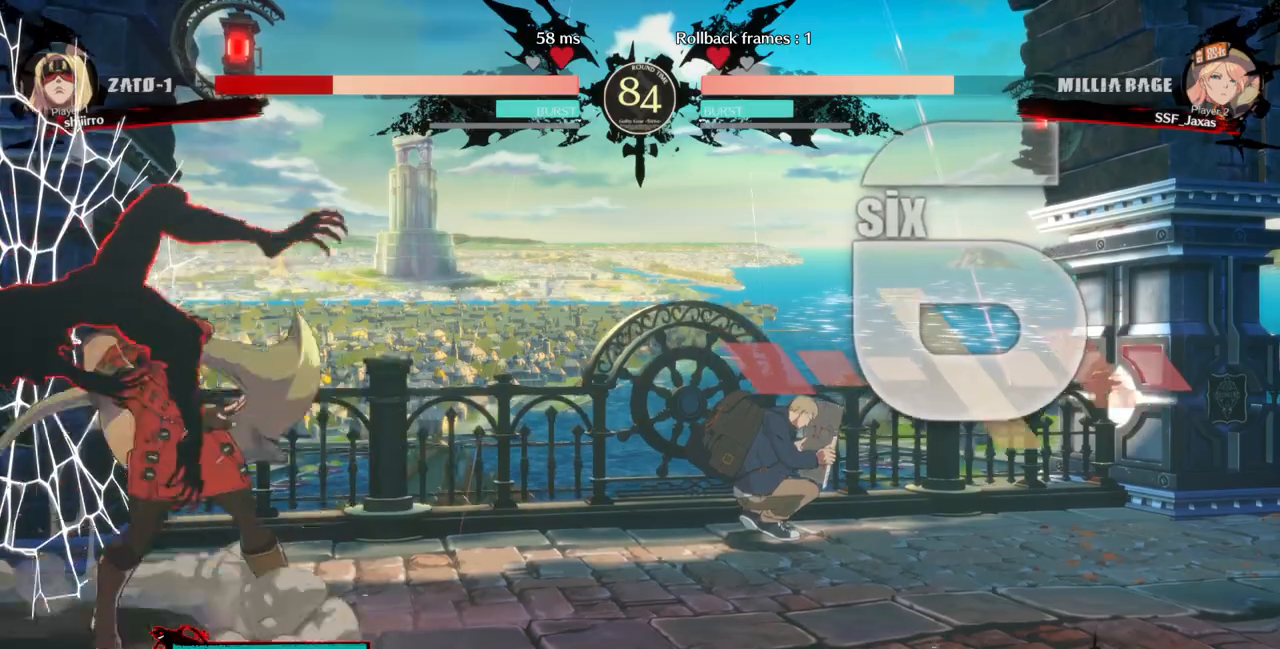
{"buttons": [], "events": [[67, "TRIANGLE", "down"], [200, "TRIANGLE", "up"]]}
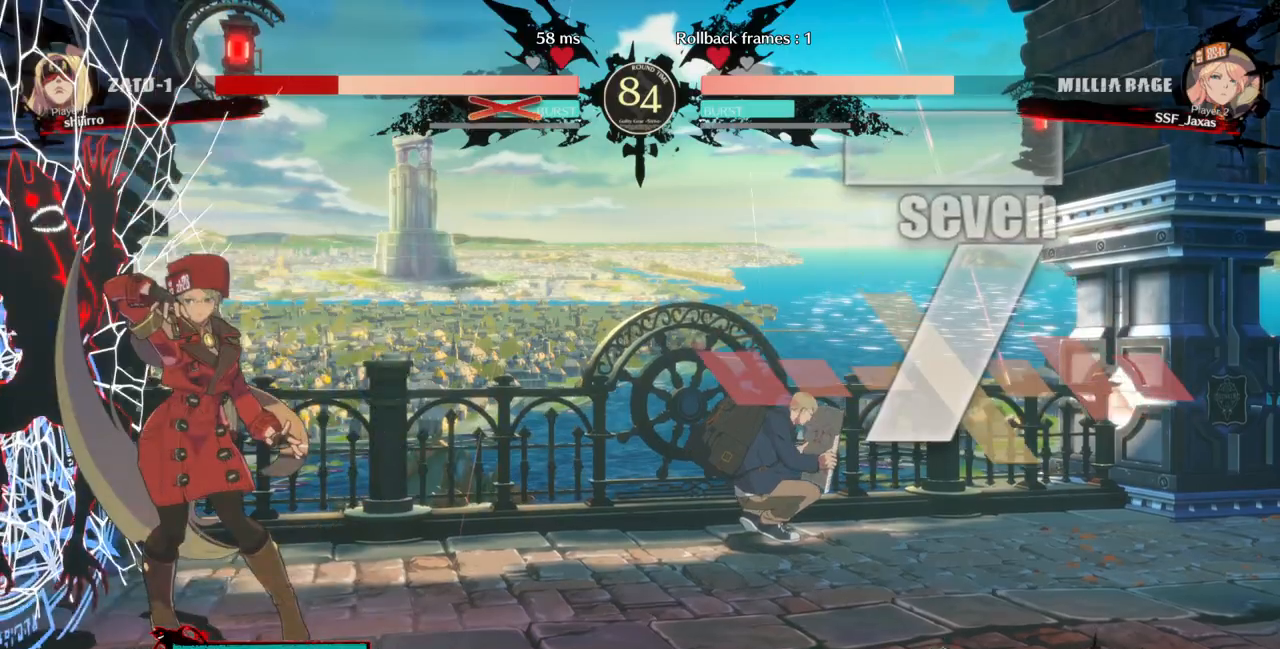
{"buttons": [], "events": [[100, "DPAD_DOWN", "down"], [167, "DPAD_RIGHT", "down"], [200, "DPAD_DOWN", "up"], [233, "SQUARE", "down"], [267, "DPAD_RIGHT", "up"], [300, "SQUARE", "up"]]}
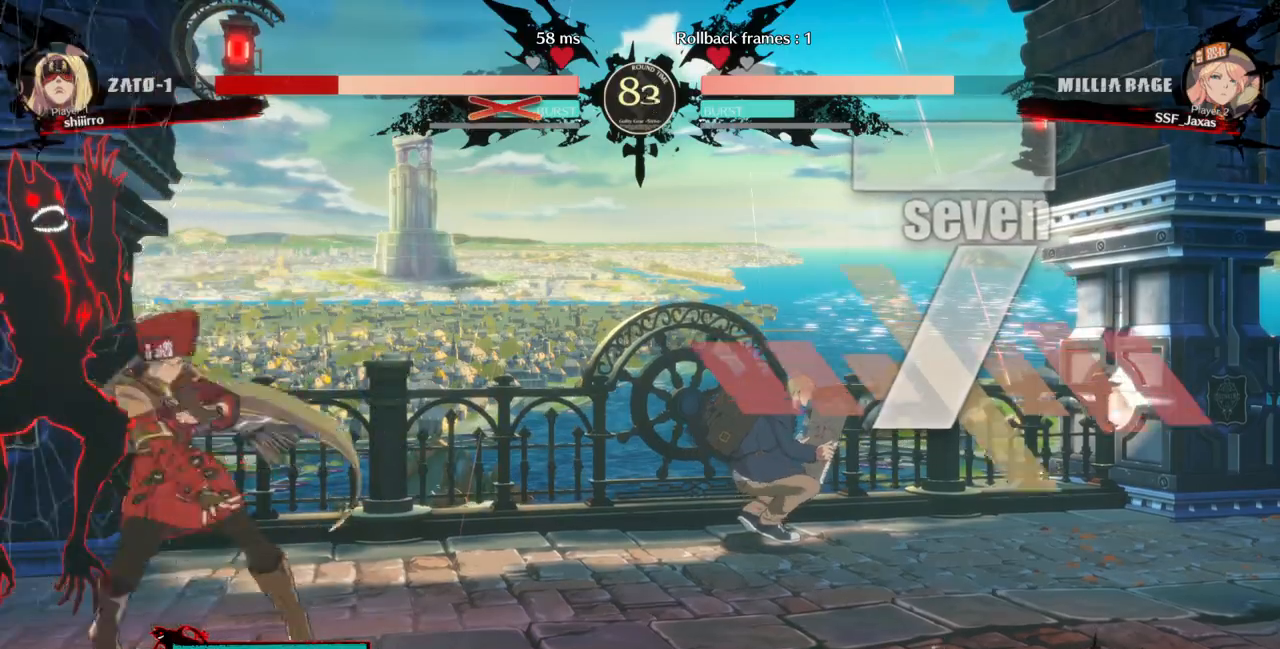
{"buttons": [], "events": [[133, "DPAD_LEFT", "down"], [200, "DPAD_DOWN", "down"], [233, "DPAD_LEFT", "up"], [267, "DPAD_RIGHT", "down"], [333, "DPAD_DOWN", "up"], [333, "DPAD_RIGHT", "up"], [367, "DPAD_LEFT", "down"], [433, "DPAD_LEFT", "up"], [433, "R1", "down"], [467, "R1", "up"]]}
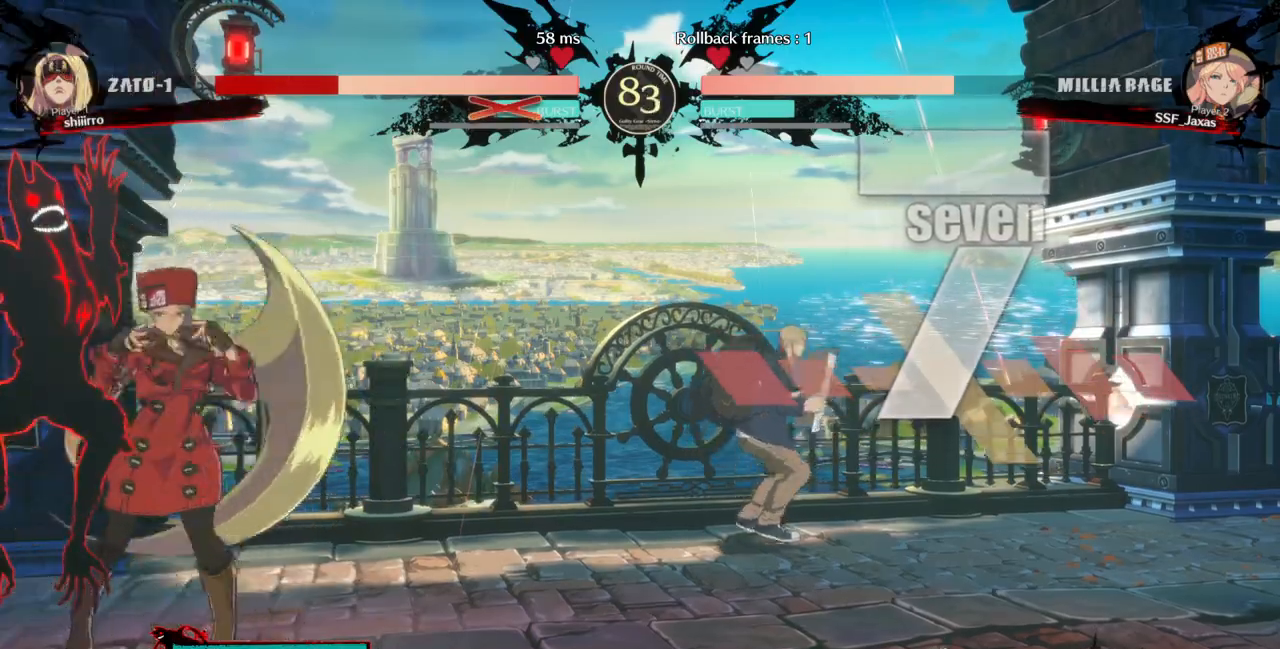
{"buttons": [], "events": []}
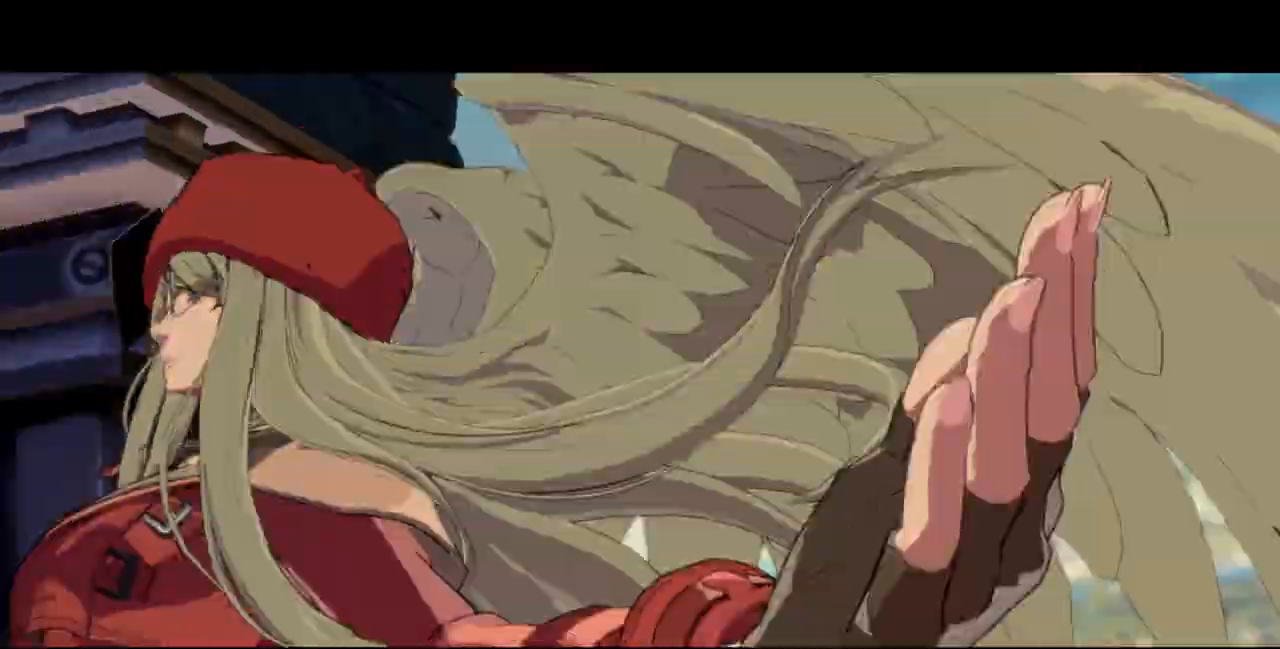
{"buttons": ["DPAD_LEFT"], "events": [[167, "DPAD_LEFT", "down"]]}
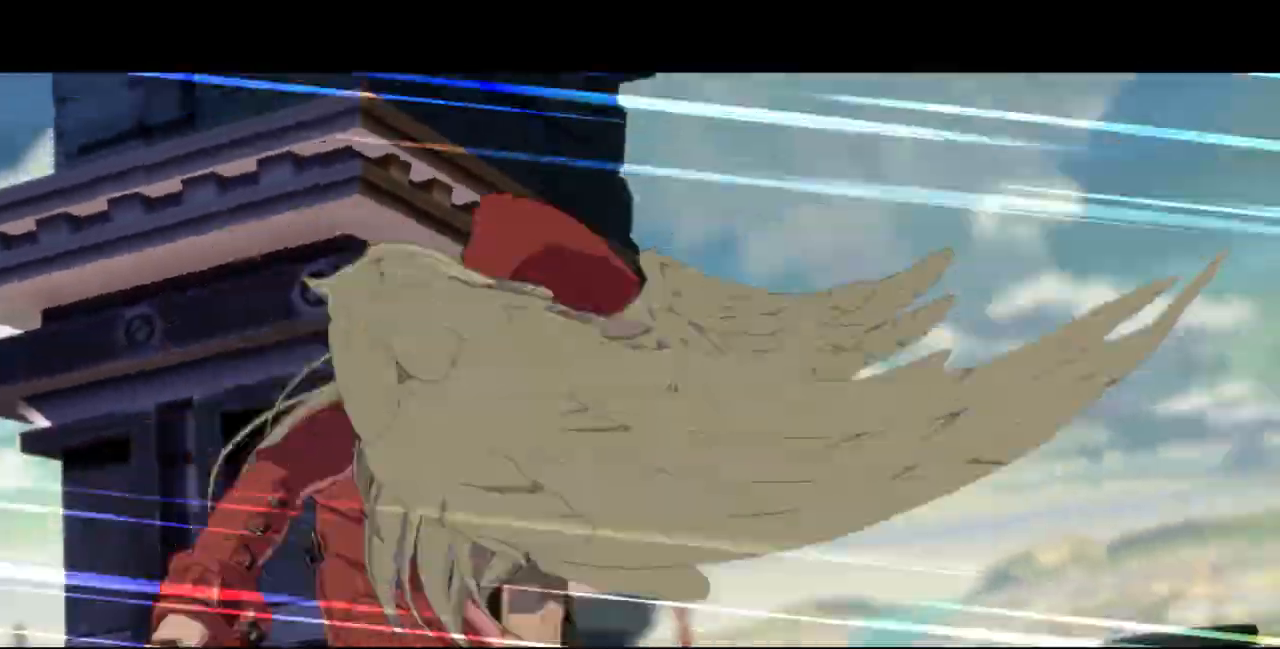
{"buttons": [], "events": [[33, "DPAD_LEFT", "up"]]}
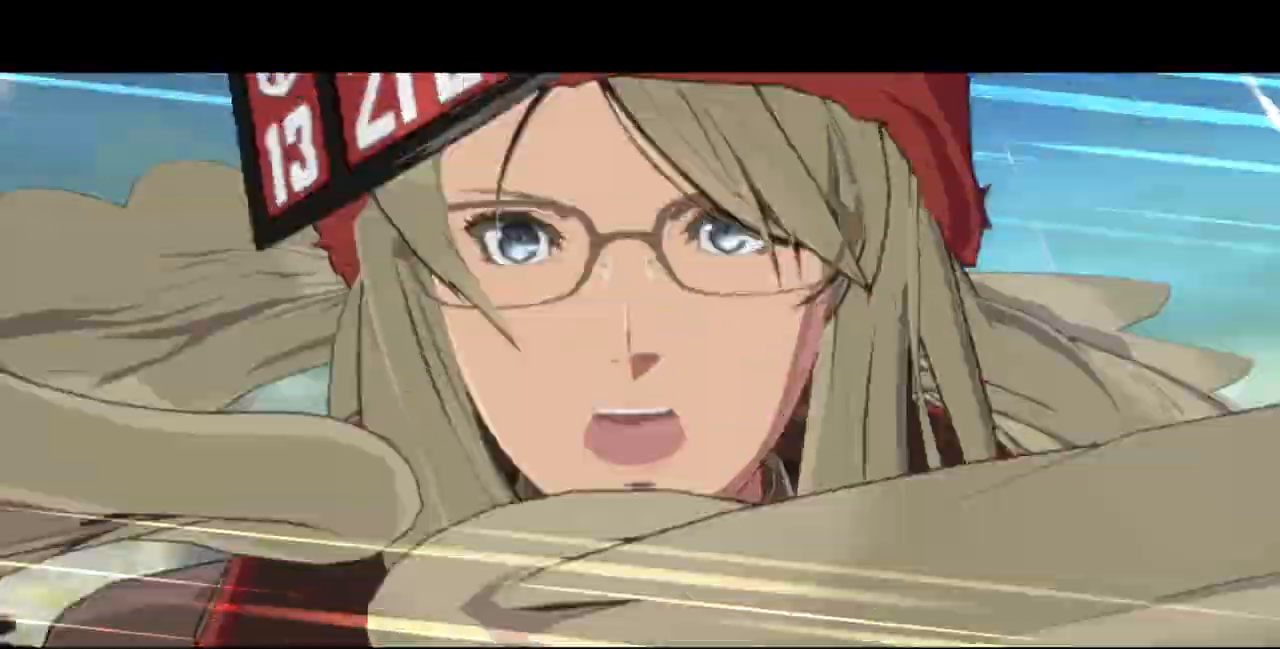
{"buttons": [], "events": []}